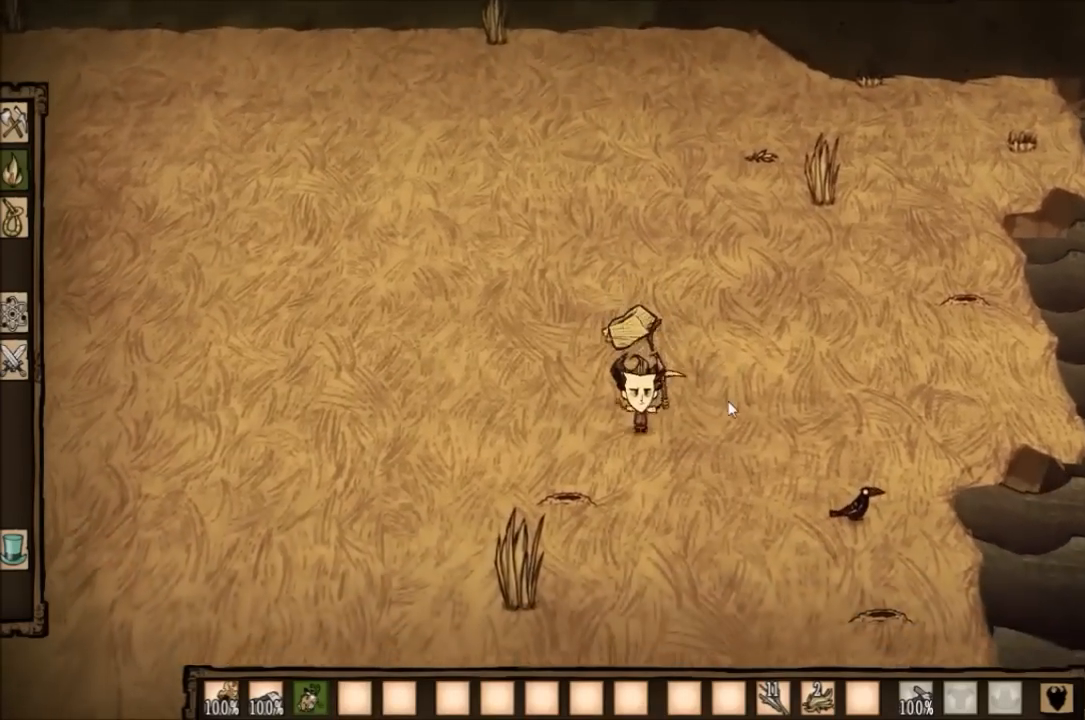
Gameplay with keyboard; each line is a JSON object with the keys held at the frame after it. "events" lists presses ("down") and releases ("up") of "1", "2", "3", "4", "5", "a", "c", "ctrl", "d", "e", "f", "q", "r", "s", "shift", "space", "tab", "v", "w", "x" and "z" between this image and that frame as [ms after this image, input, new state], when the widget could be followed in between. No other keys are recorded. Mouse input is not recorded. Not read: other_keys.
{"keys": [], "events": [[100, "a", "down"], [267, "a", "up"]]}
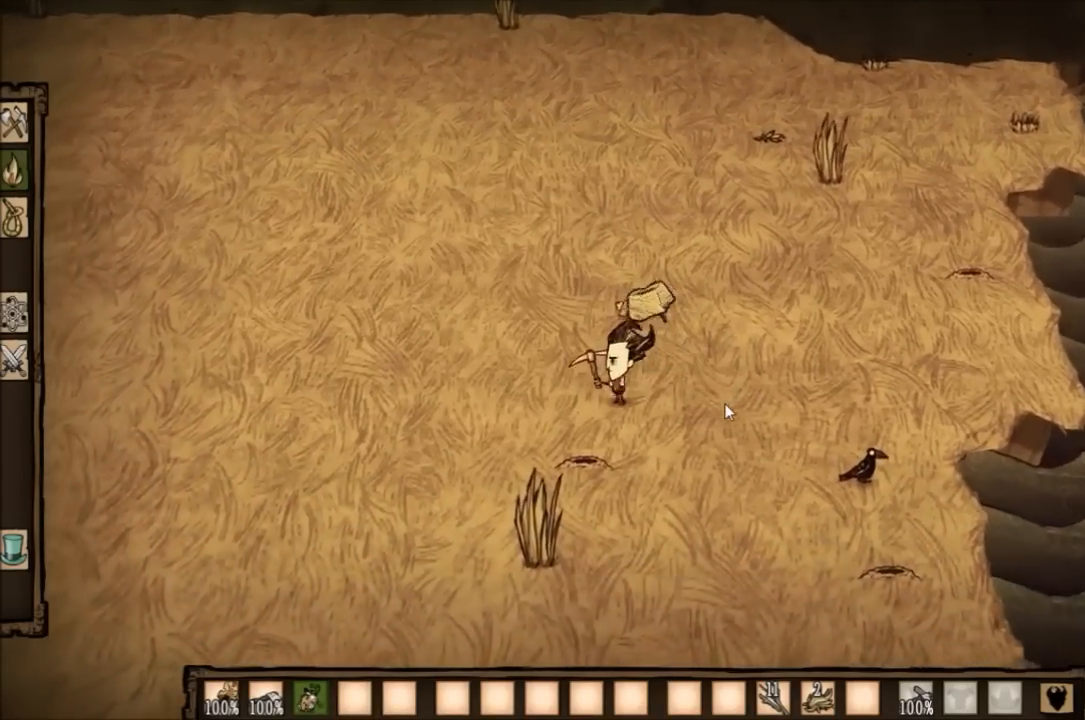
{"keys": ["w"], "events": [[66, "w", "down"]]}
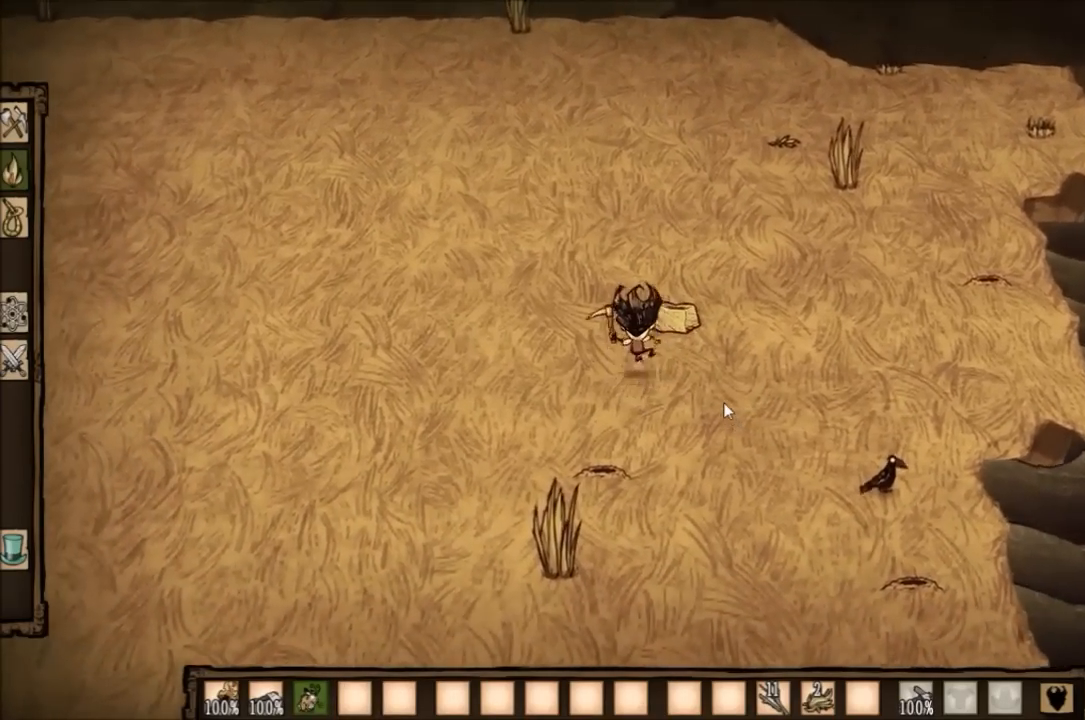
{"keys": [], "events": [[33, "f", "down"], [134, "w", "up"], [400, "f", "up"]]}
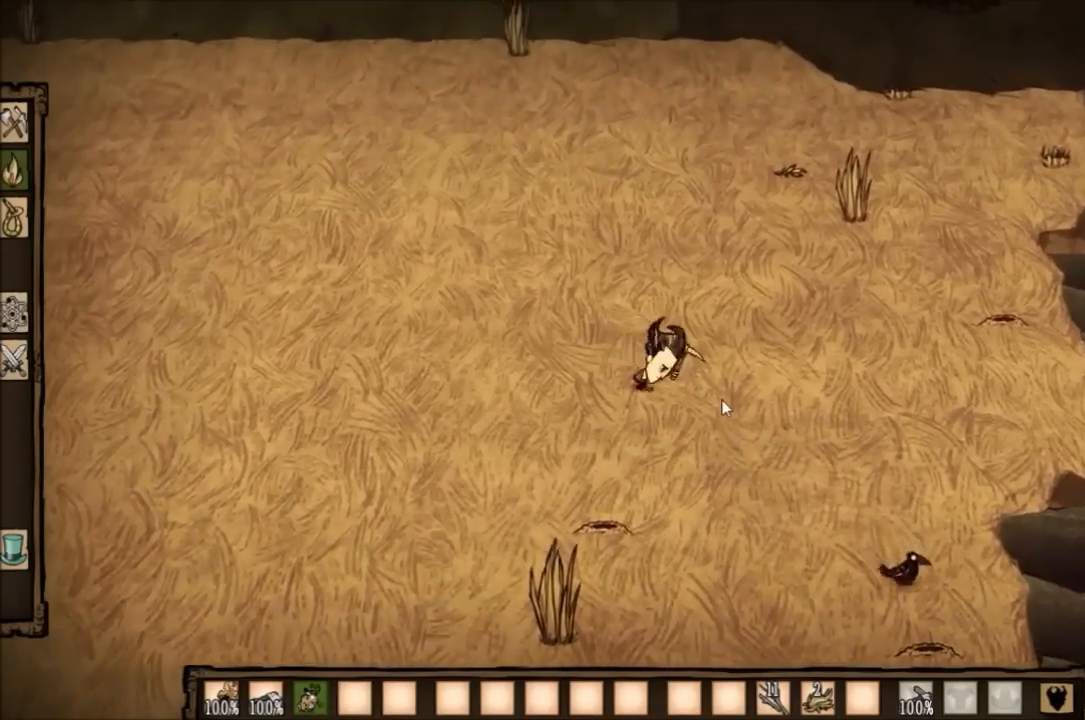
{"keys": ["a"], "events": [[66, "a", "down"], [166, "e", "down"], [266, "e", "up"], [333, "e", "down"], [467, "e", "up"]]}
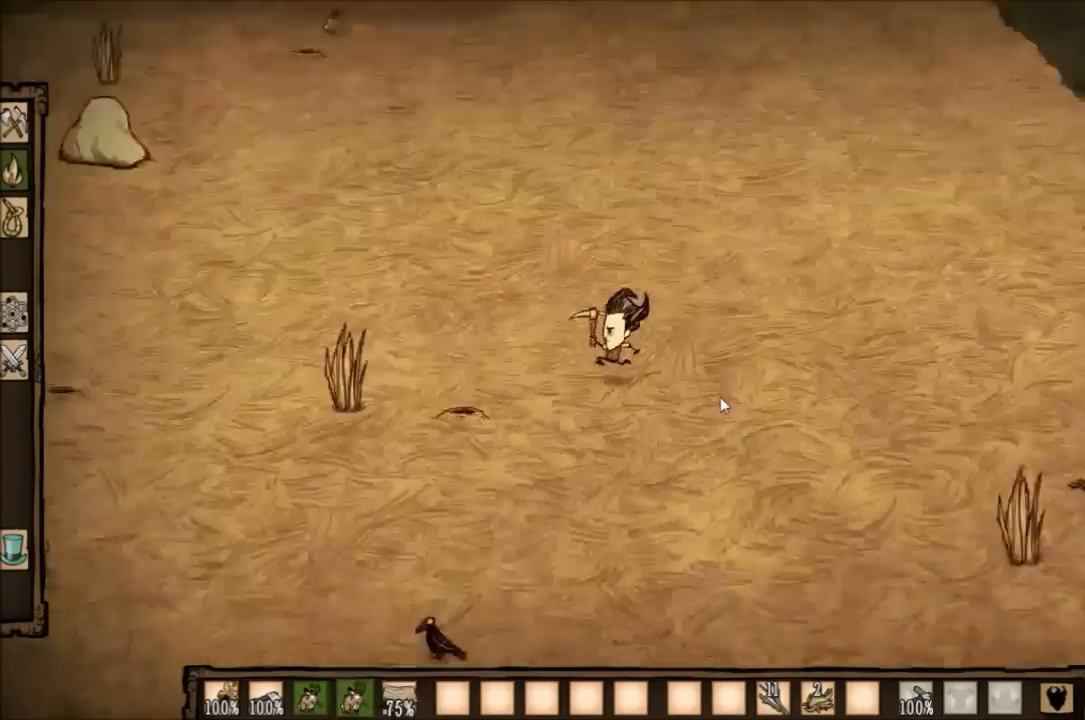
{"keys": ["a", "w"], "events": [[133, "e", "down"], [234, "e", "up"], [334, "w", "down"]]}
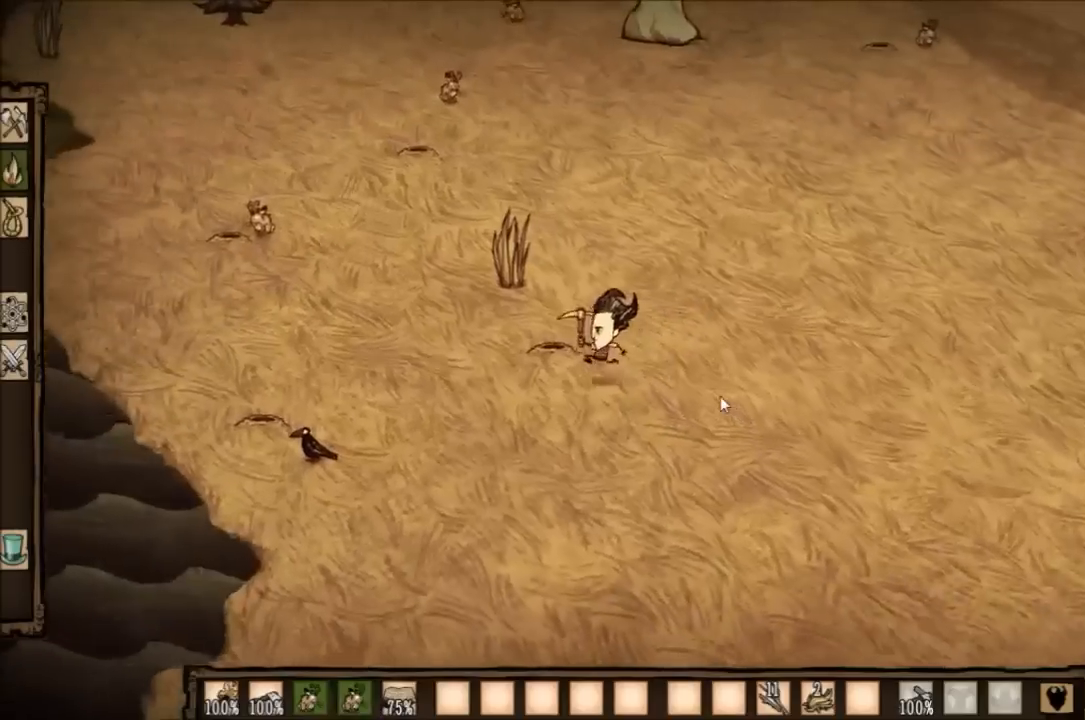
{"keys": ["f"], "events": [[333, "f", "down"], [400, "a", "up"], [400, "w", "up"]]}
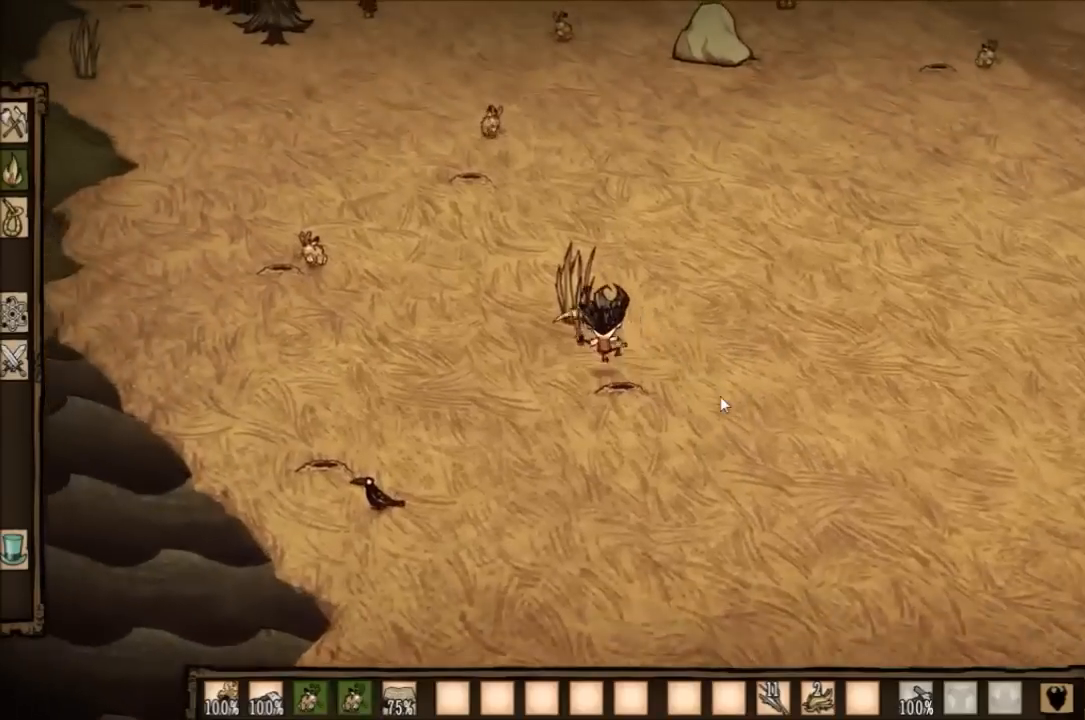
{"keys": [], "events": [[267, "f", "up"]]}
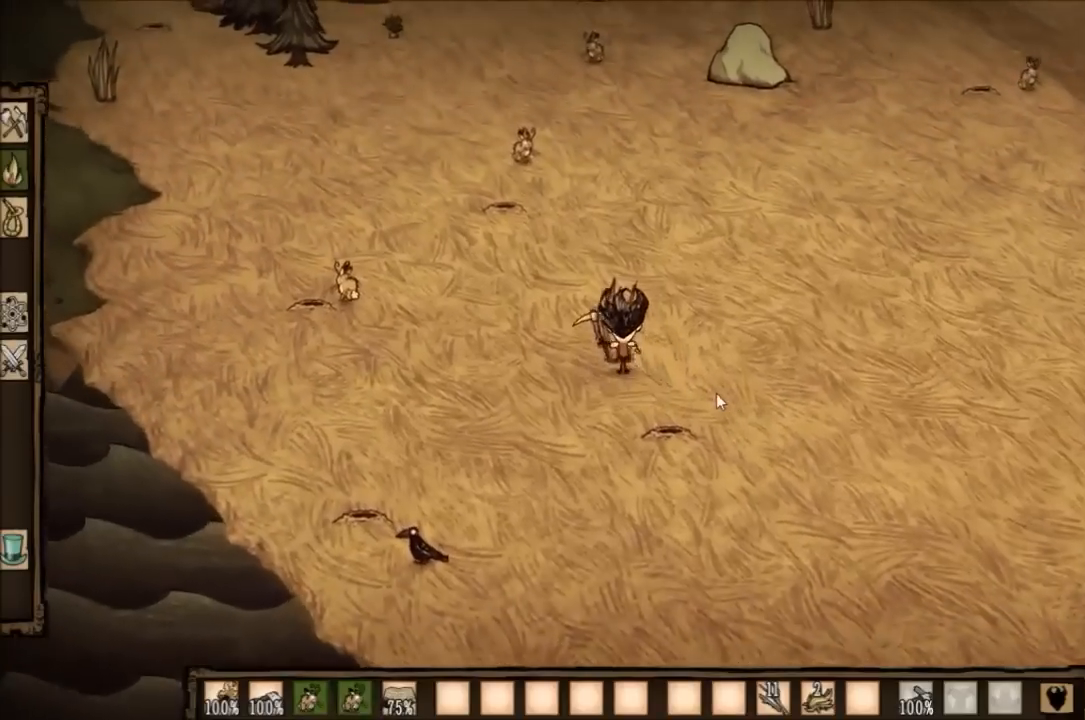
{"keys": [], "events": []}
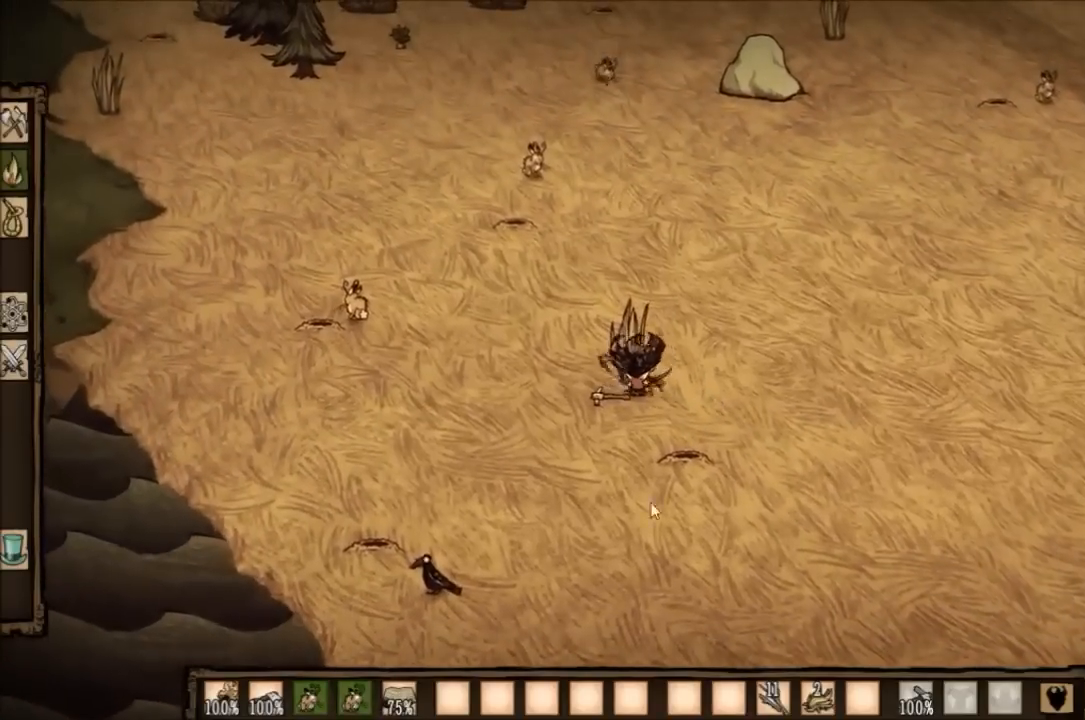
{"keys": [], "events": []}
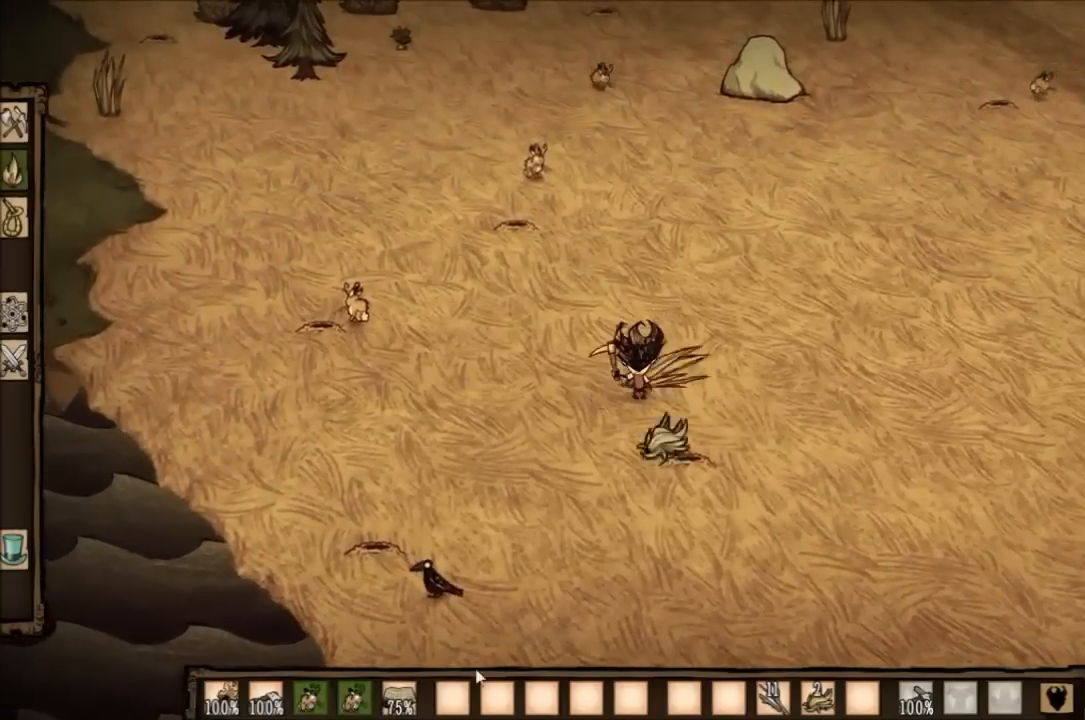
{"keys": ["a", "w"], "events": [[166, "a", "down"], [200, "w", "down"]]}
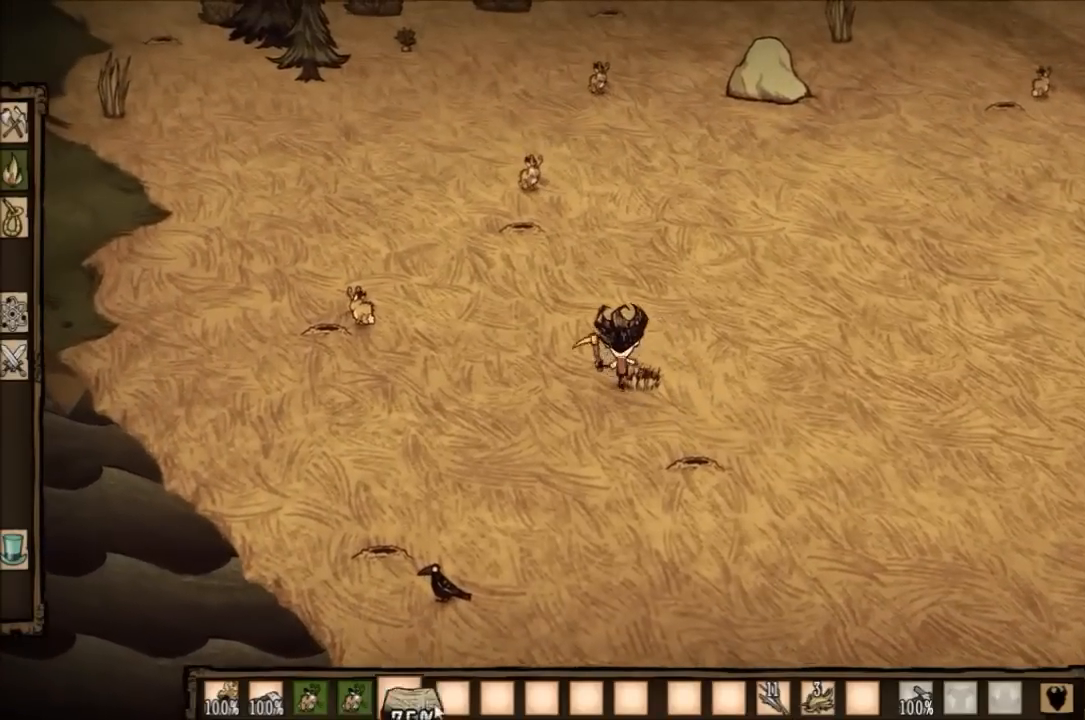
{"keys": ["a", "w"], "events": []}
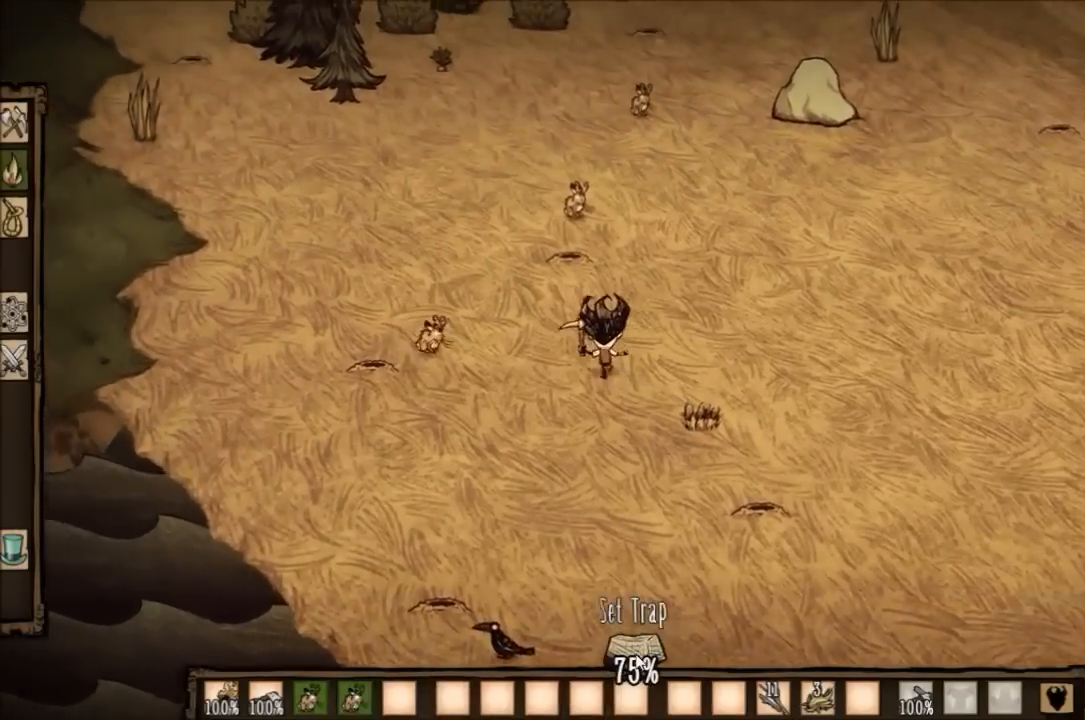
{"keys": ["w"], "events": [[100, "a", "up"]]}
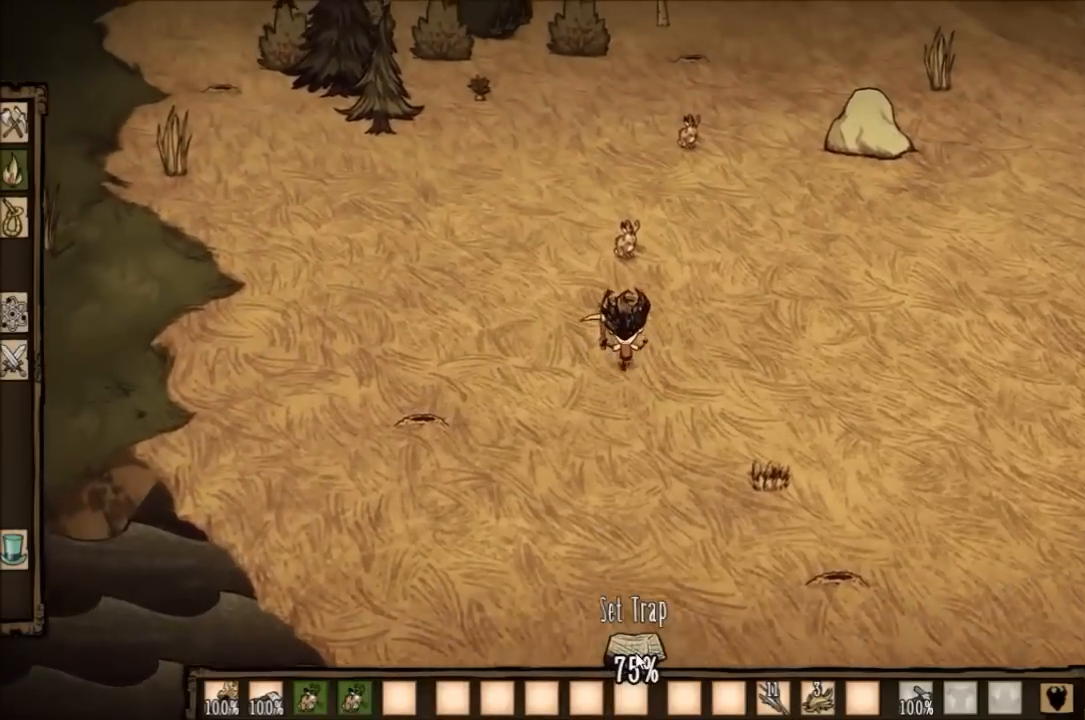
{"keys": [], "events": [[367, "w", "up"]]}
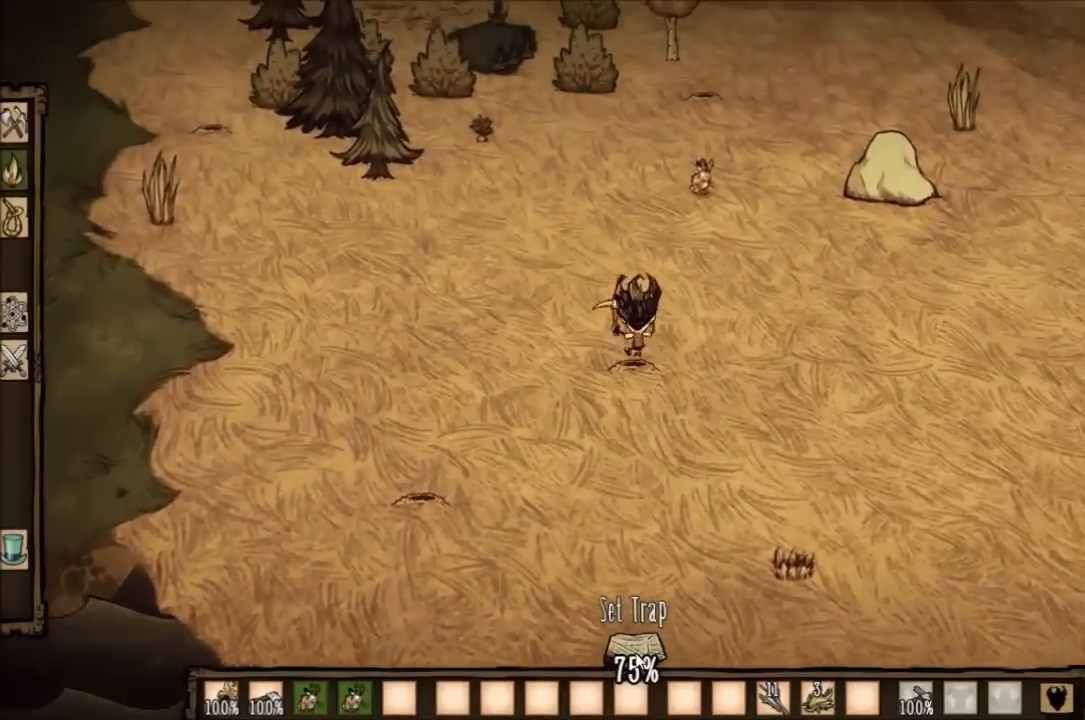
{"keys": ["a"], "events": [[233, "a", "down"]]}
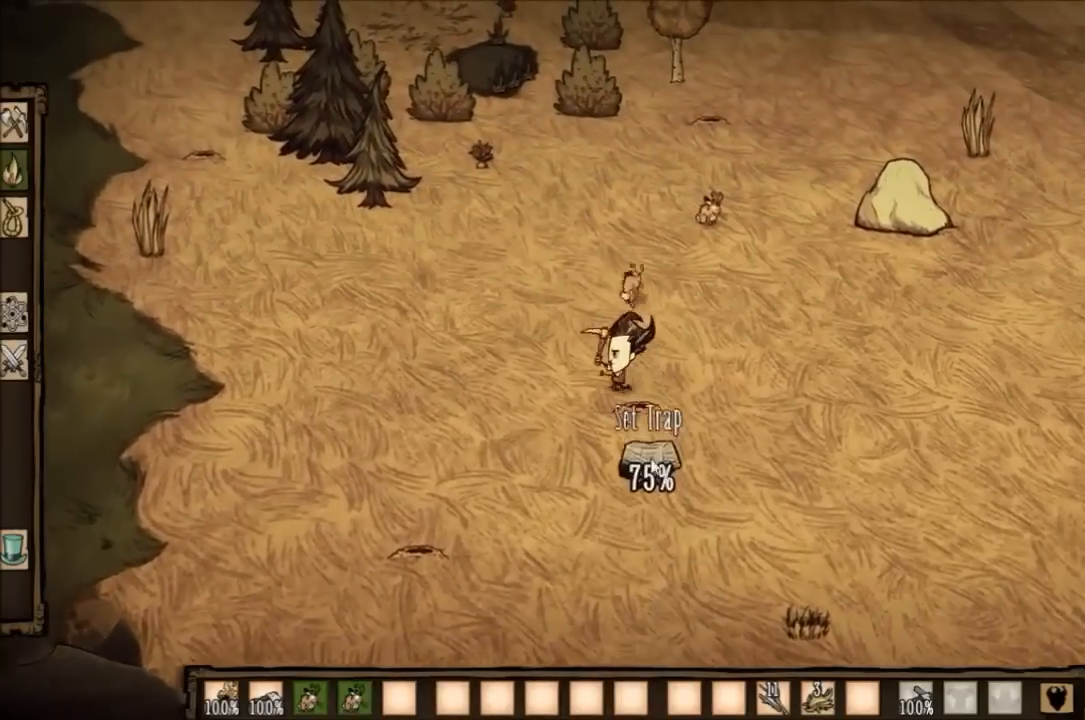
{"keys": [], "events": [[33, "a", "up"]]}
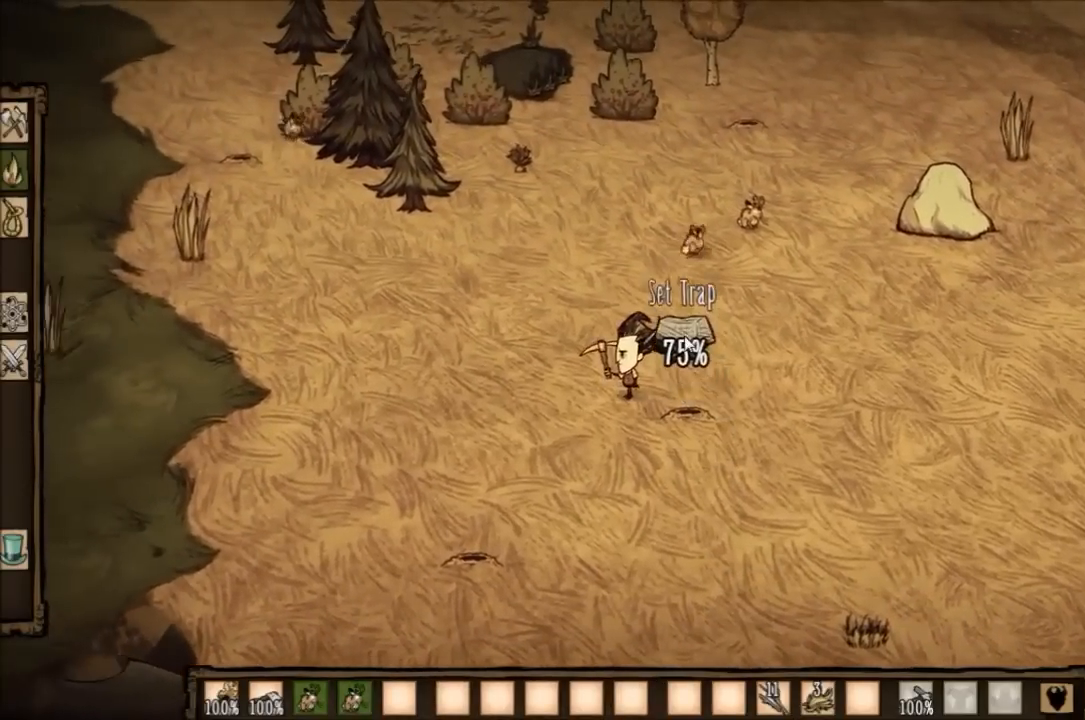
{"keys": [], "events": []}
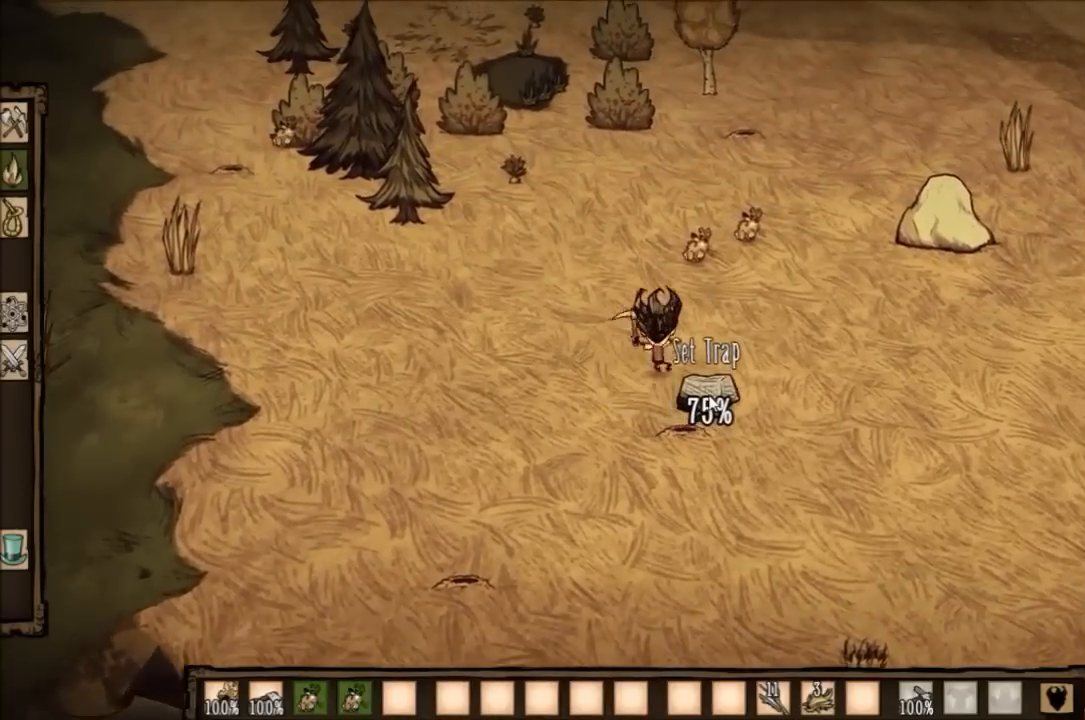
{"keys": ["s"], "events": [[467, "s", "down"]]}
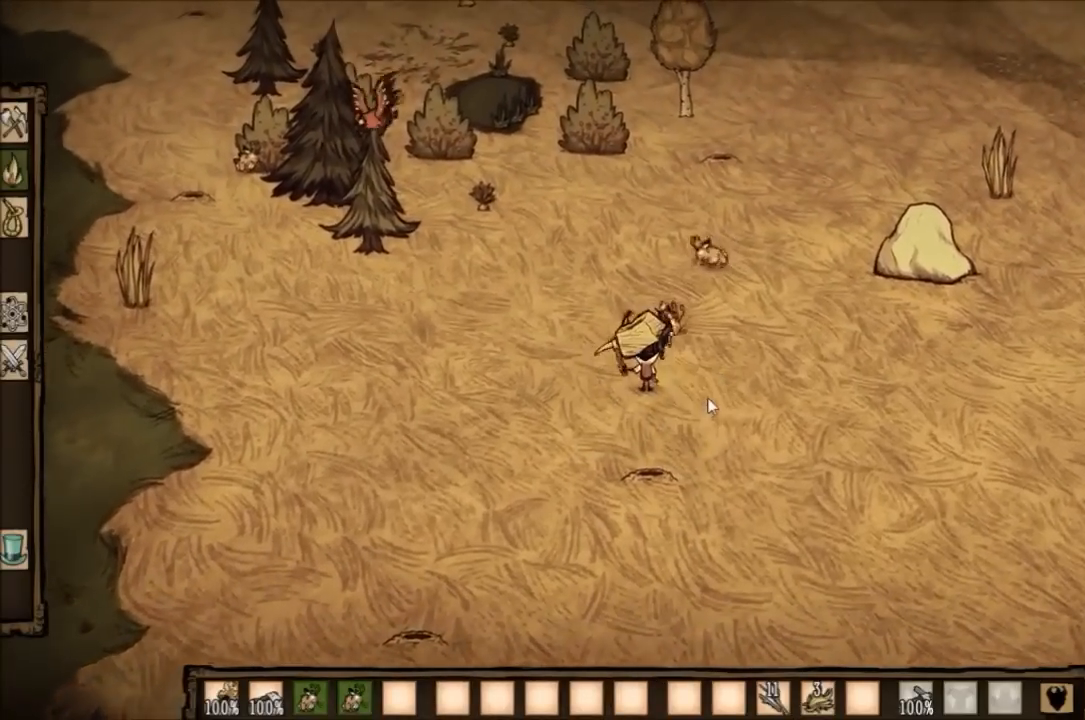
{"keys": [], "events": [[300, "s", "up"]]}
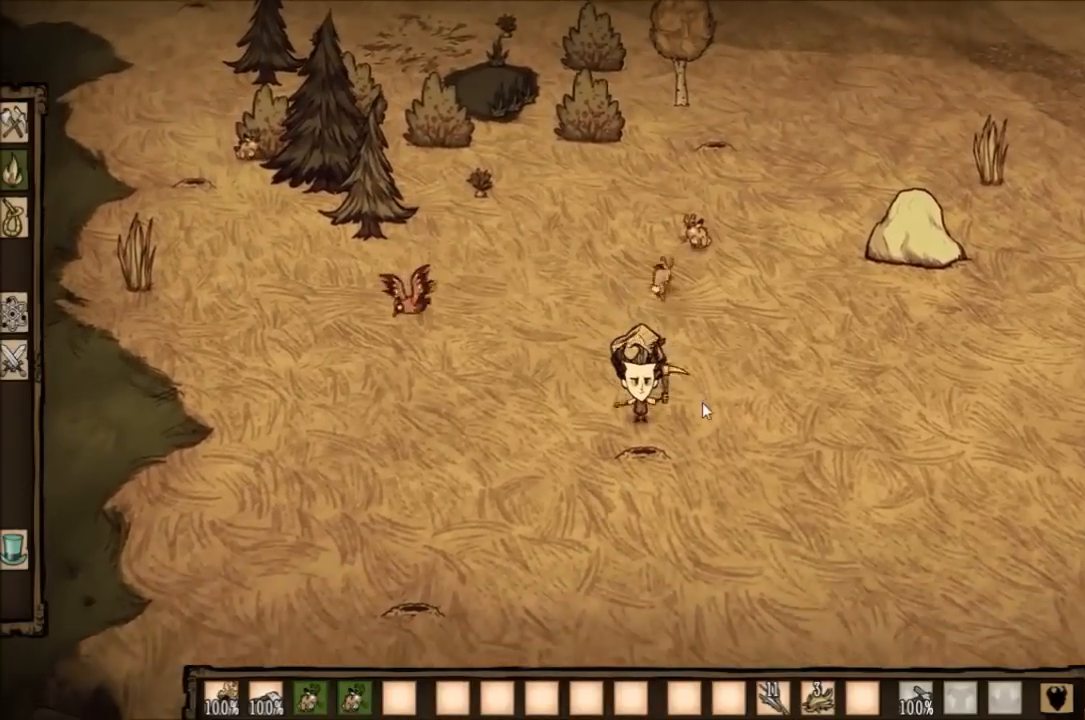
{"keys": ["w"], "events": [[300, "w", "down"]]}
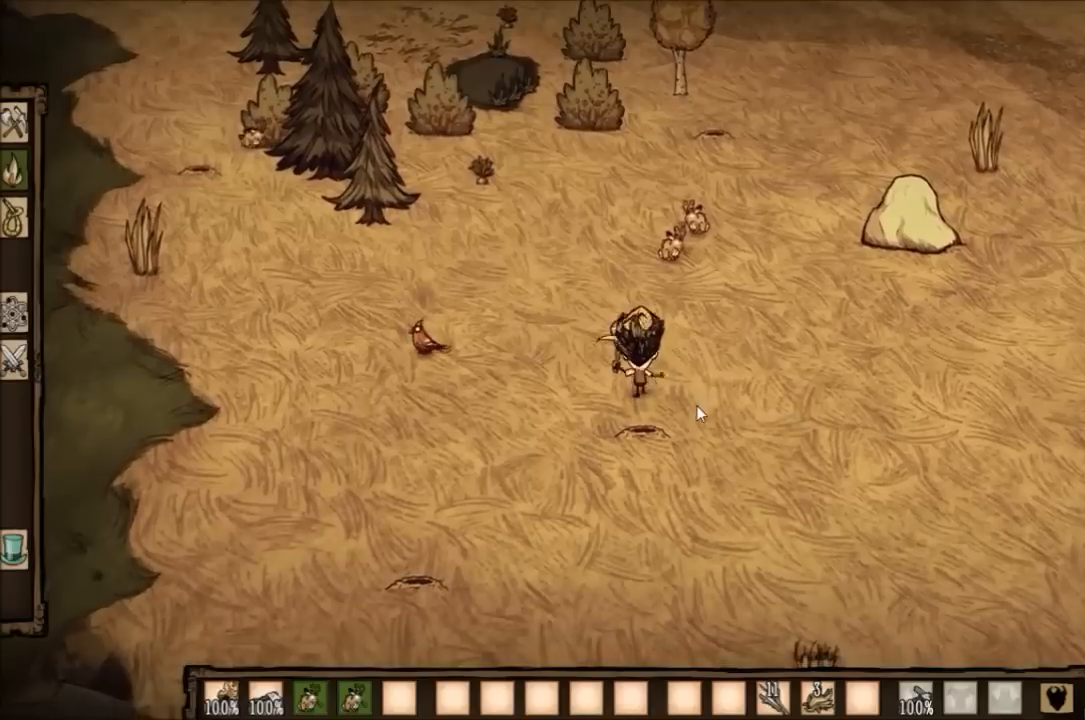
{"keys": ["s"], "events": [[266, "w", "up"], [300, "s", "down"]]}
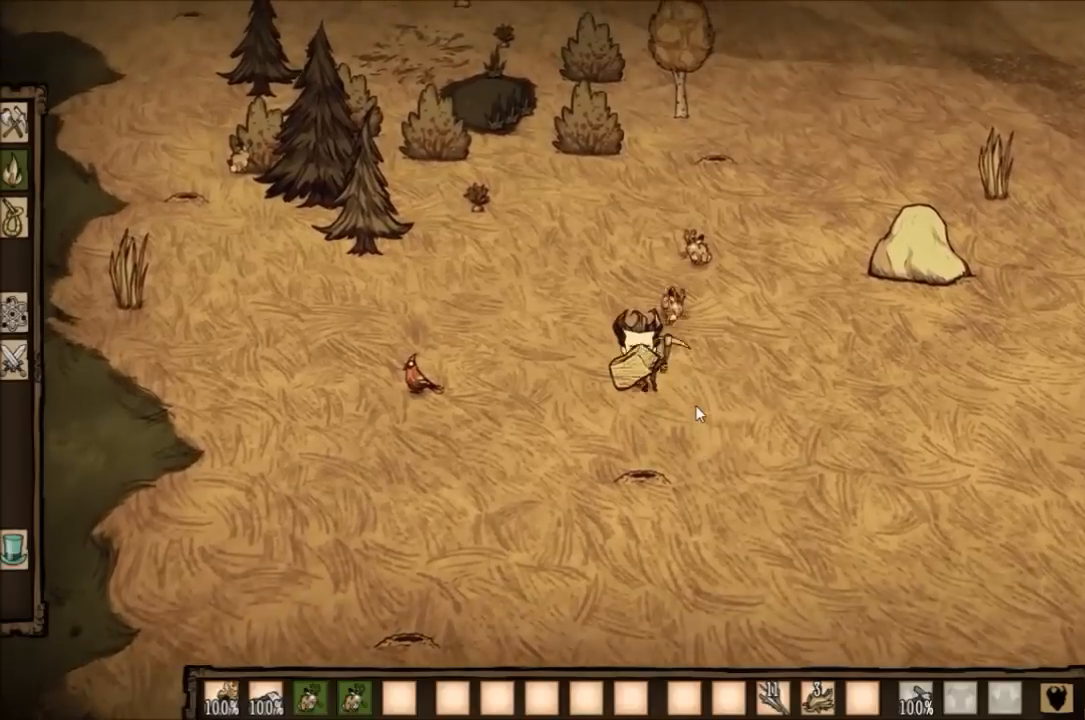
{"keys": [], "events": [[467, "s", "up"]]}
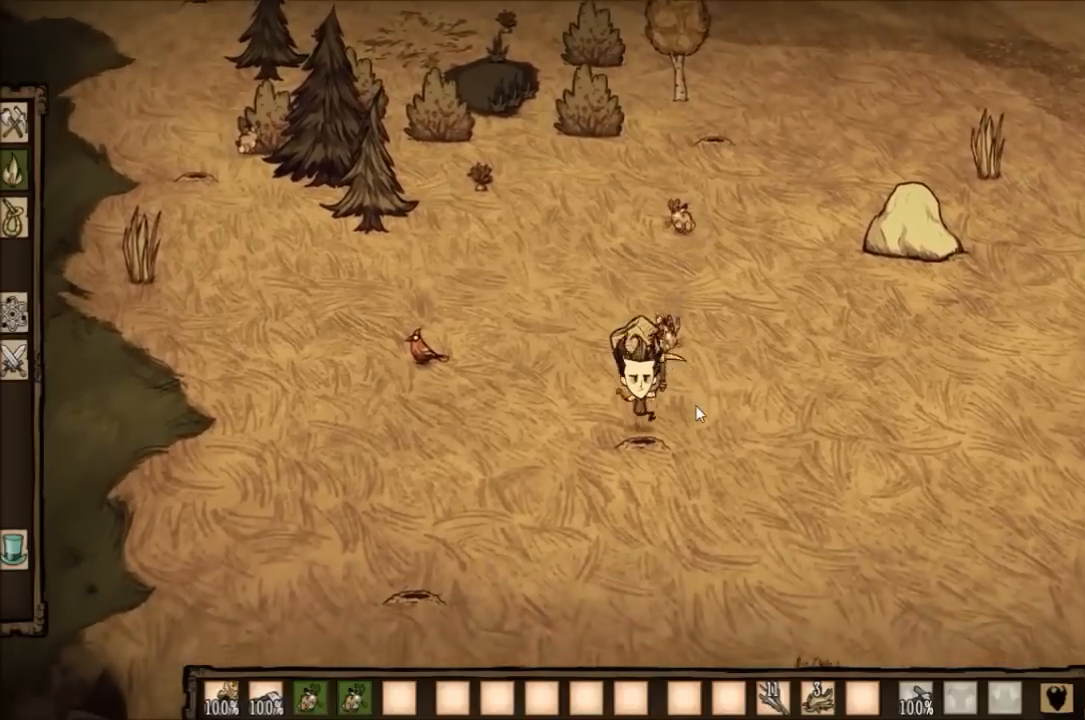
{"keys": [], "events": [[67, "w", "down"], [167, "w", "up"]]}
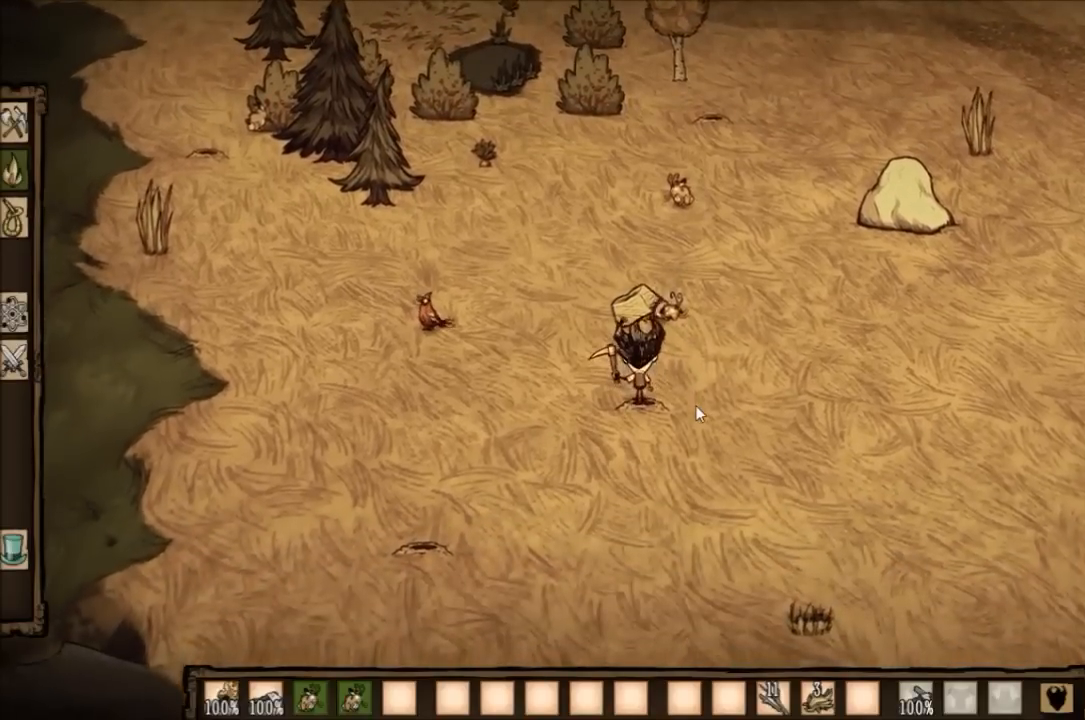
{"keys": ["w"], "events": [[400, "w", "down"]]}
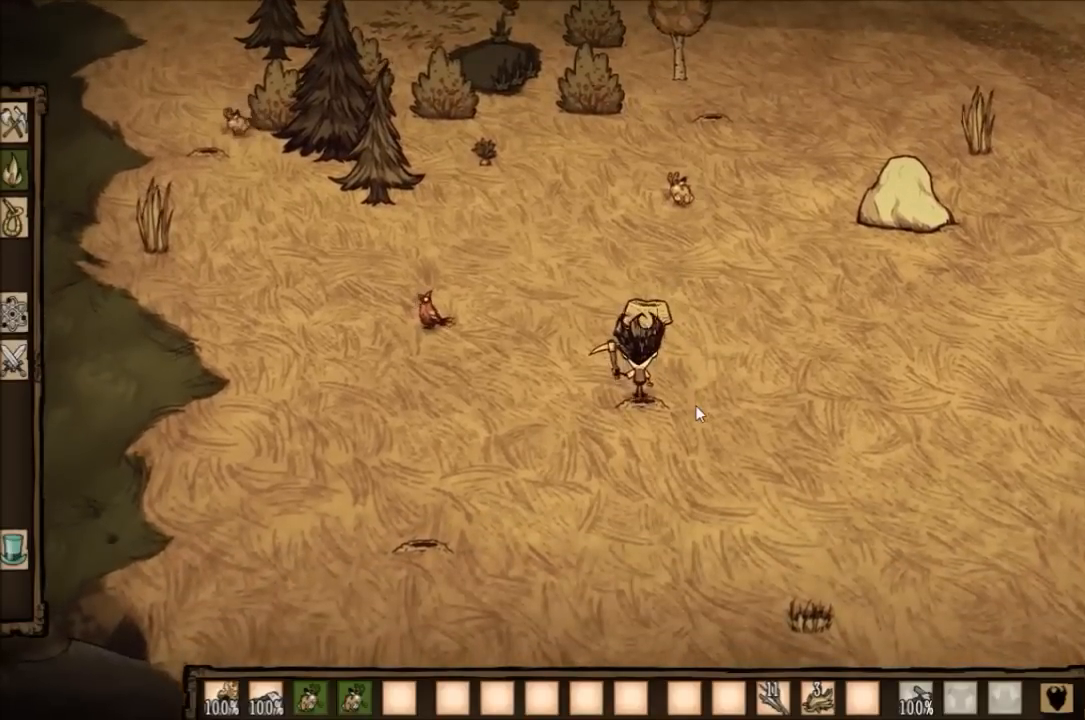
{"keys": ["f"], "events": [[267, "w", "up"], [501, "f", "down"]]}
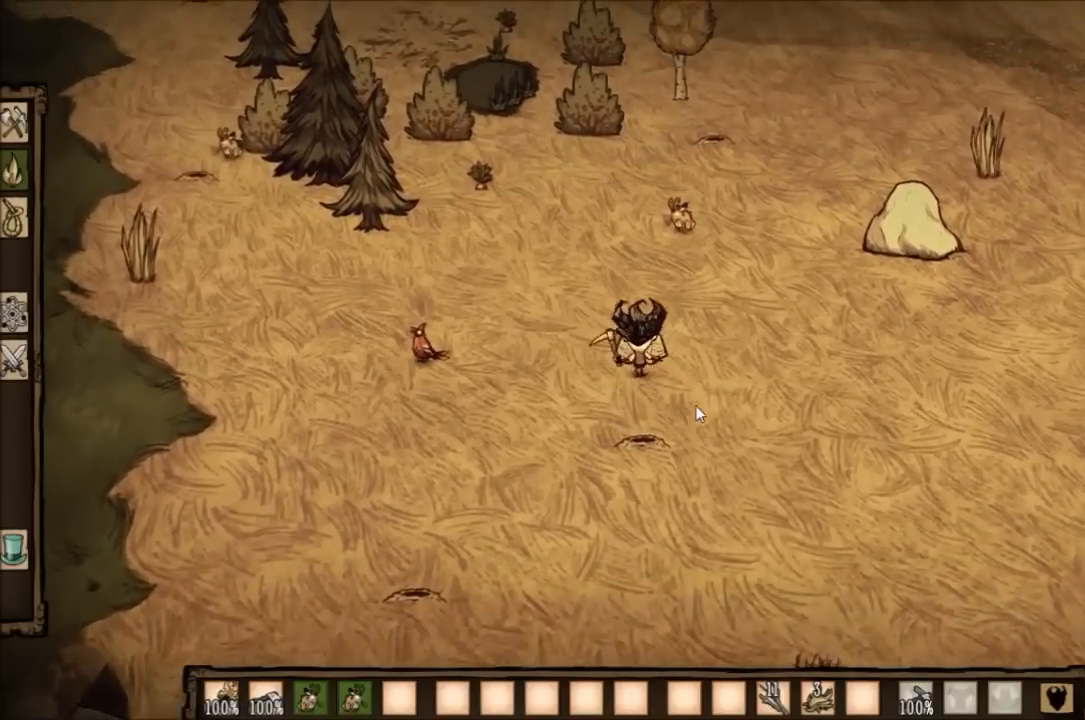
{"keys": ["d"], "events": [[166, "f", "up"], [433, "d", "down"]]}
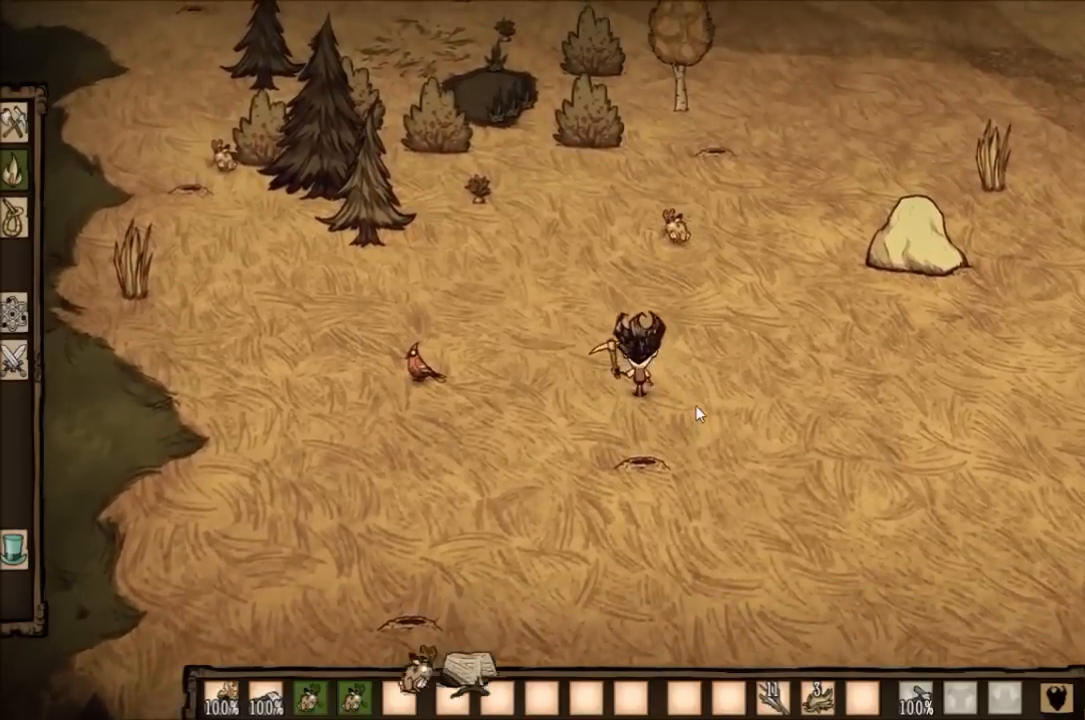
{"keys": ["d", "w"], "events": [[467, "w", "down"]]}
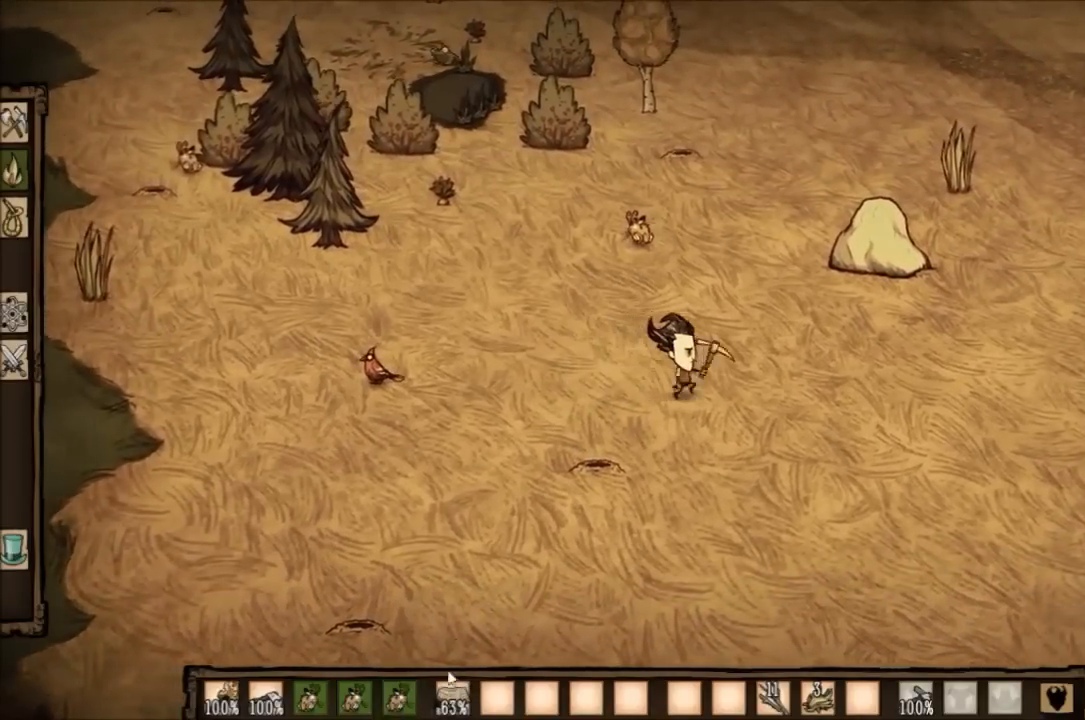
{"keys": ["d", "w"], "events": []}